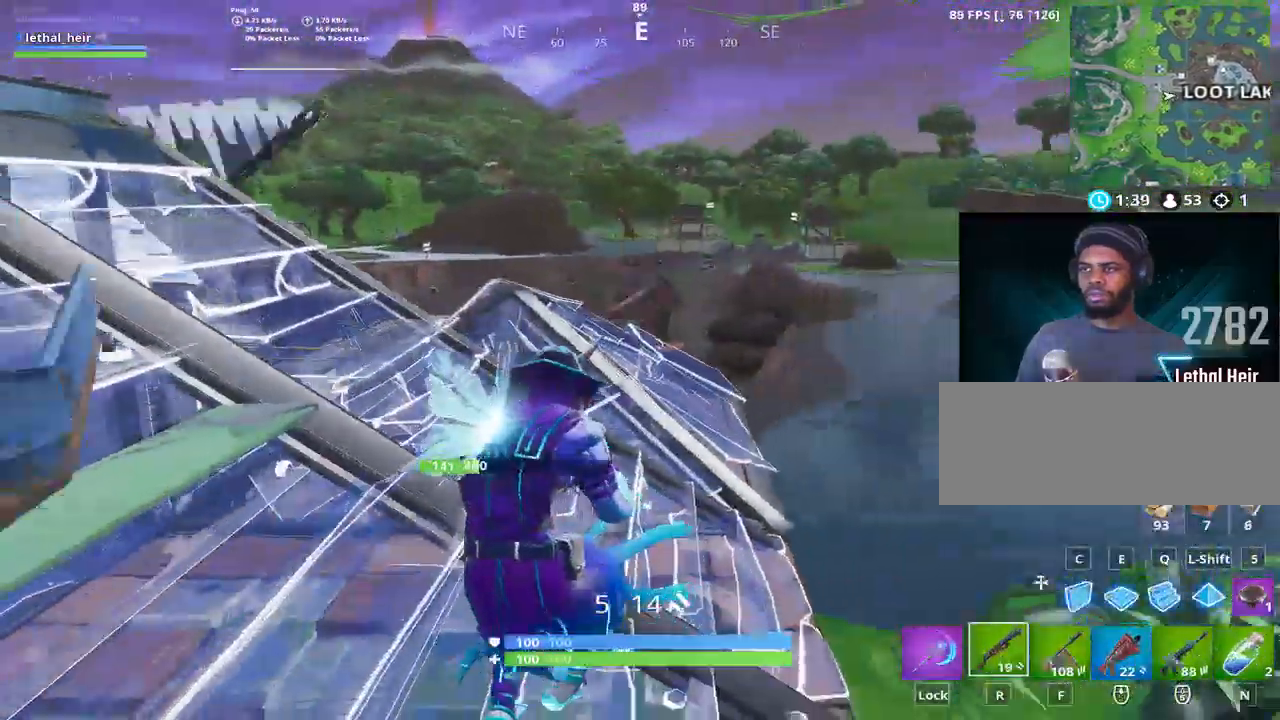
Gameplay with keyboard; each line is a JSON object with the keys held at the frame after it. "events" lists presses ("down") and releases ("up") of ".", "/", "0", "1", "2", "3", "4", "5", "6", "7", "8", "9", "a", "alt_l", "alt_r", "b", "backslash", "backspace", "c", "caps_lock", "comma", "ctrl_l", "ctrl_r", "d", "e", "equals", "f", "g", "h", "i", "j", "k", "l", "lbracket", "m", "minus", "n", "o", "p", "q", "quote", "r", "rbracket", "return", "s", "semicolon", "shift_l", "shift_r", "space", "super", "t", "tab", "tilde", "u", "v", "w", "x", "y" and "z" between this image and that frame as [ms after this image, input, new state], when the widget could be followed in between. No other keys are recorded. Mouse input is not recorded.
{"keys": [], "events": [[17, "alt_l", "down"], [183, "alt_l", "up"], [233, "a", "down"], [367, "a", "up"], [367, "d", "down"], [417, "s", "up"], [450, "d", "up"]]}
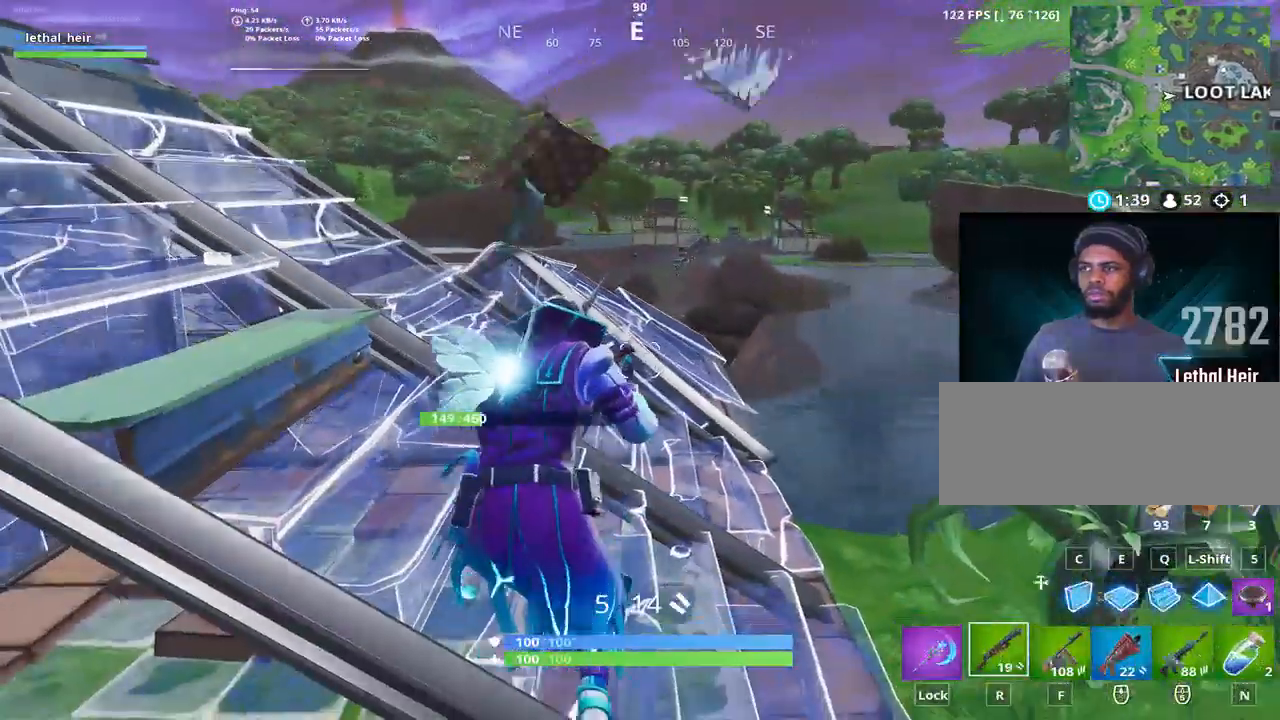
{"keys": [], "events": []}
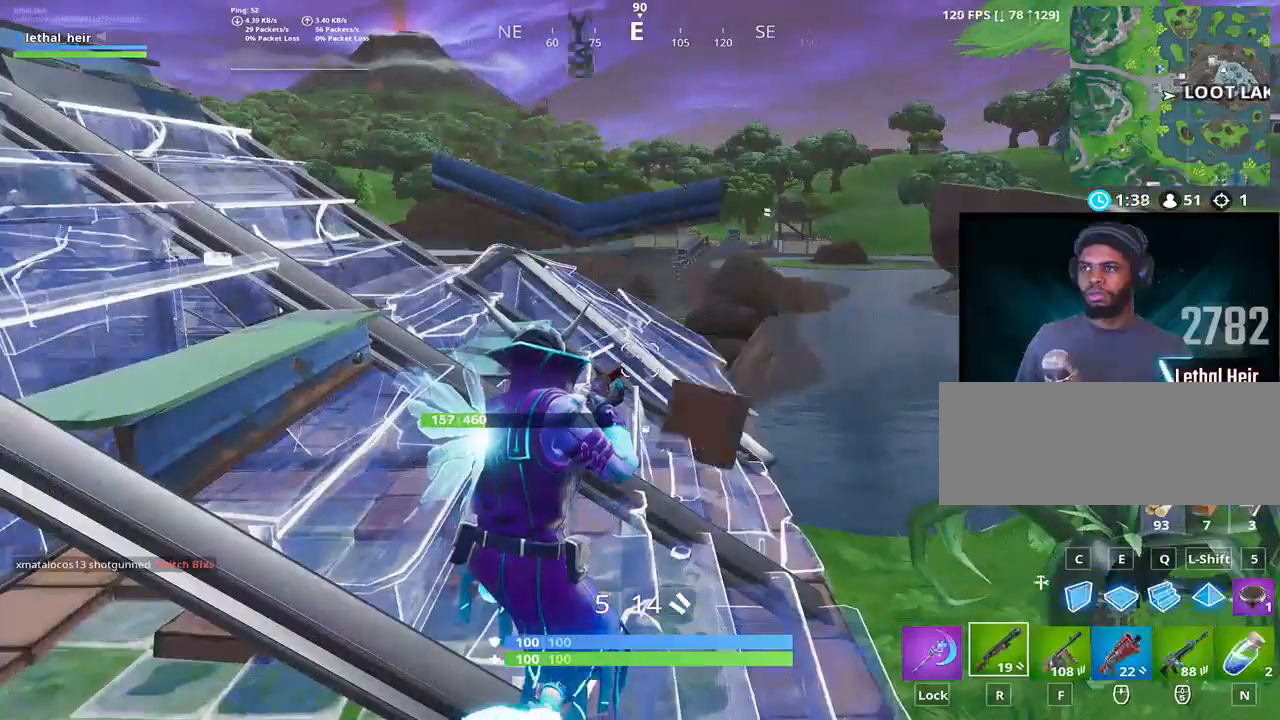
{"keys": ["d", "space", "w"], "events": [[250, "w", "down"], [417, "d", "down"], [417, "space", "down"]]}
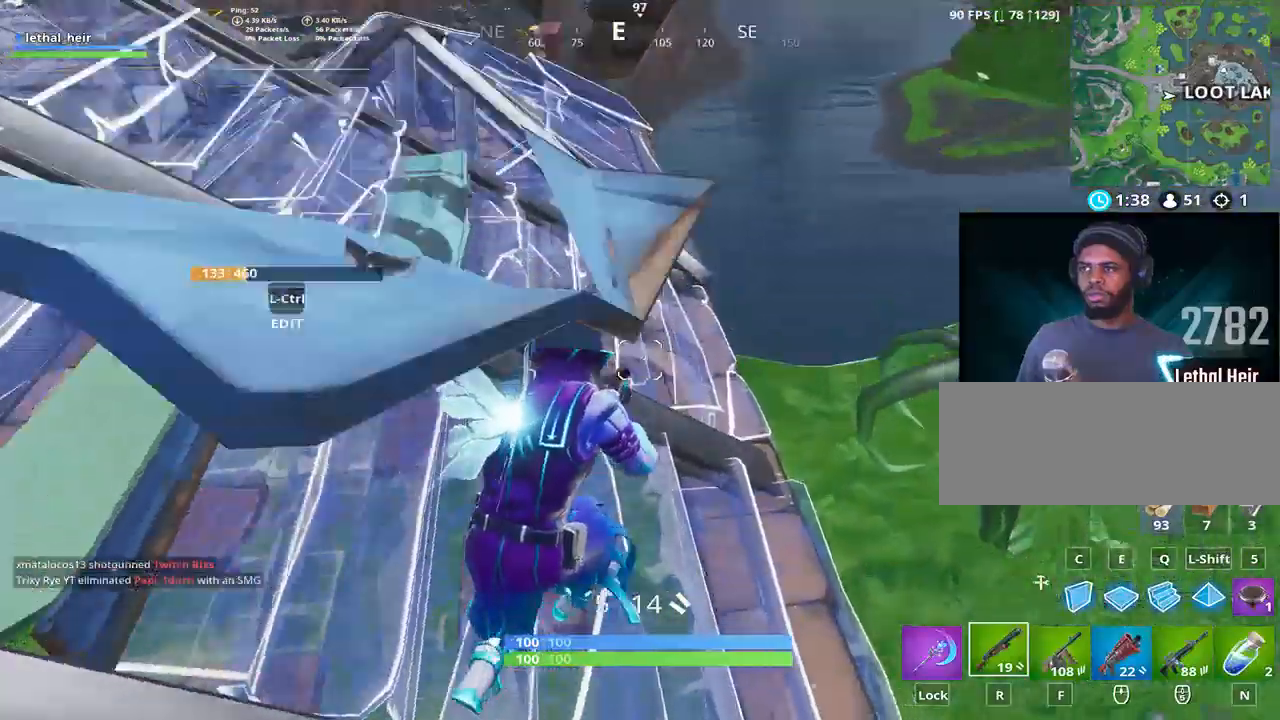
{"keys": ["w"], "events": [[33, "space", "up"], [267, "d", "up"]]}
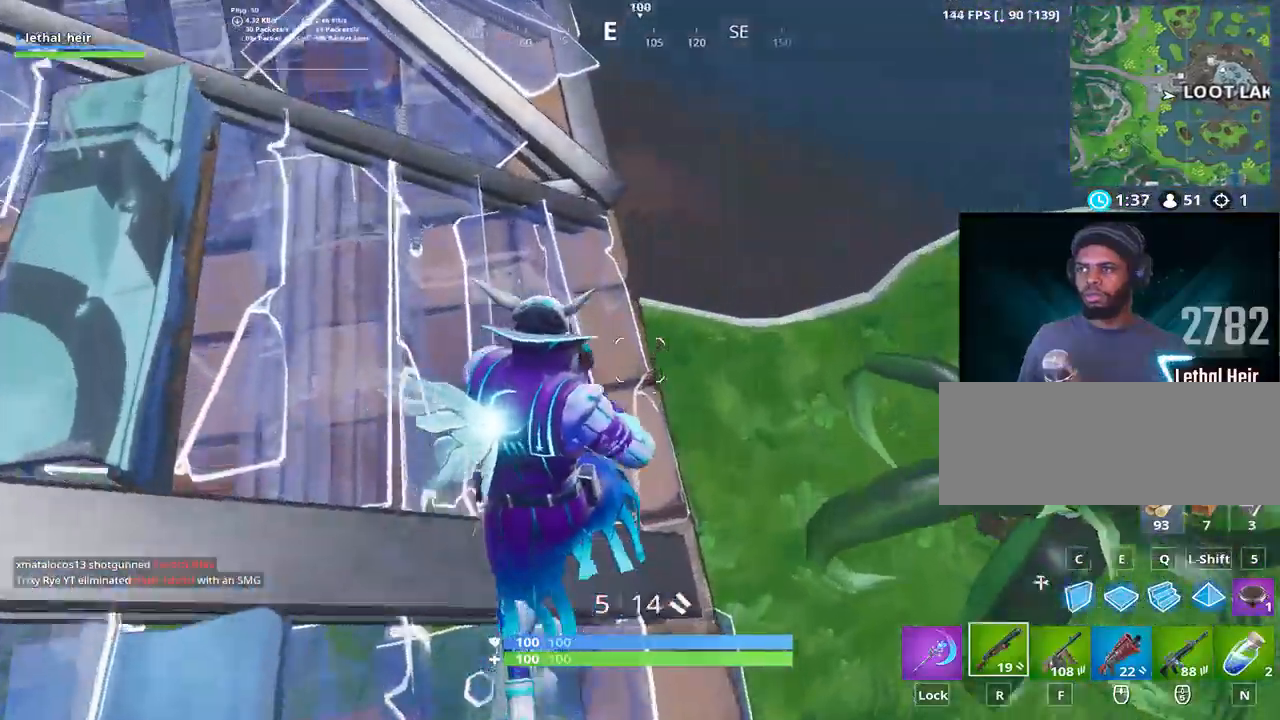
{"keys": ["a"], "events": [[250, "a", "down"], [467, "w", "up"]]}
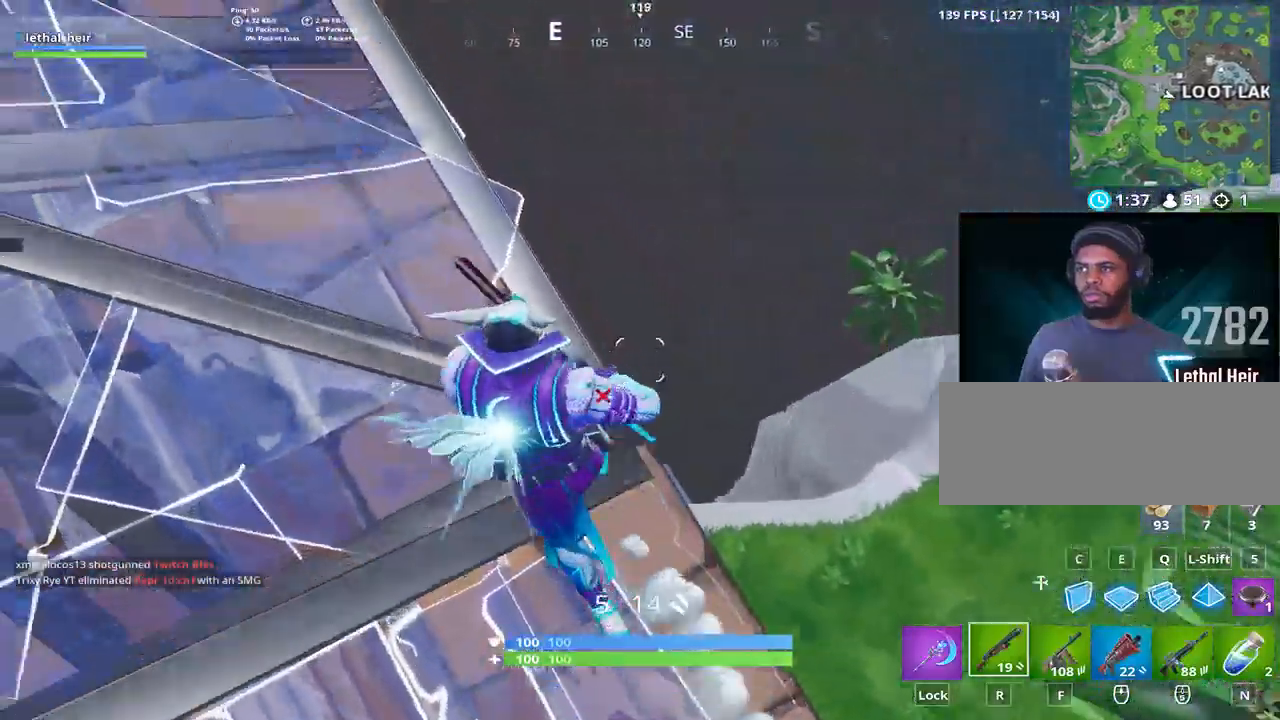
{"keys": ["s"], "events": [[33, "a", "up"], [67, "d", "down"], [150, "d", "up"], [183, "a", "down"], [233, "d", "down"], [267, "a", "up"], [300, "d", "up"], [300, "s", "down"]]}
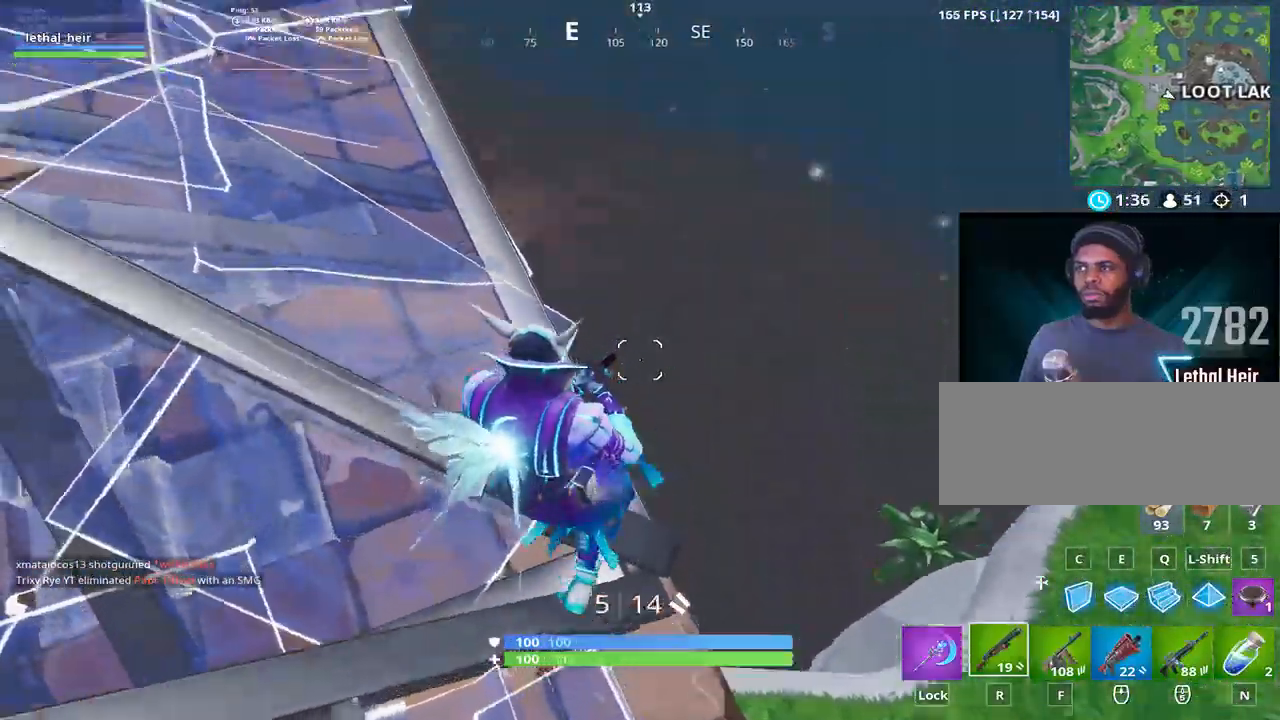
{"keys": ["s"], "events": []}
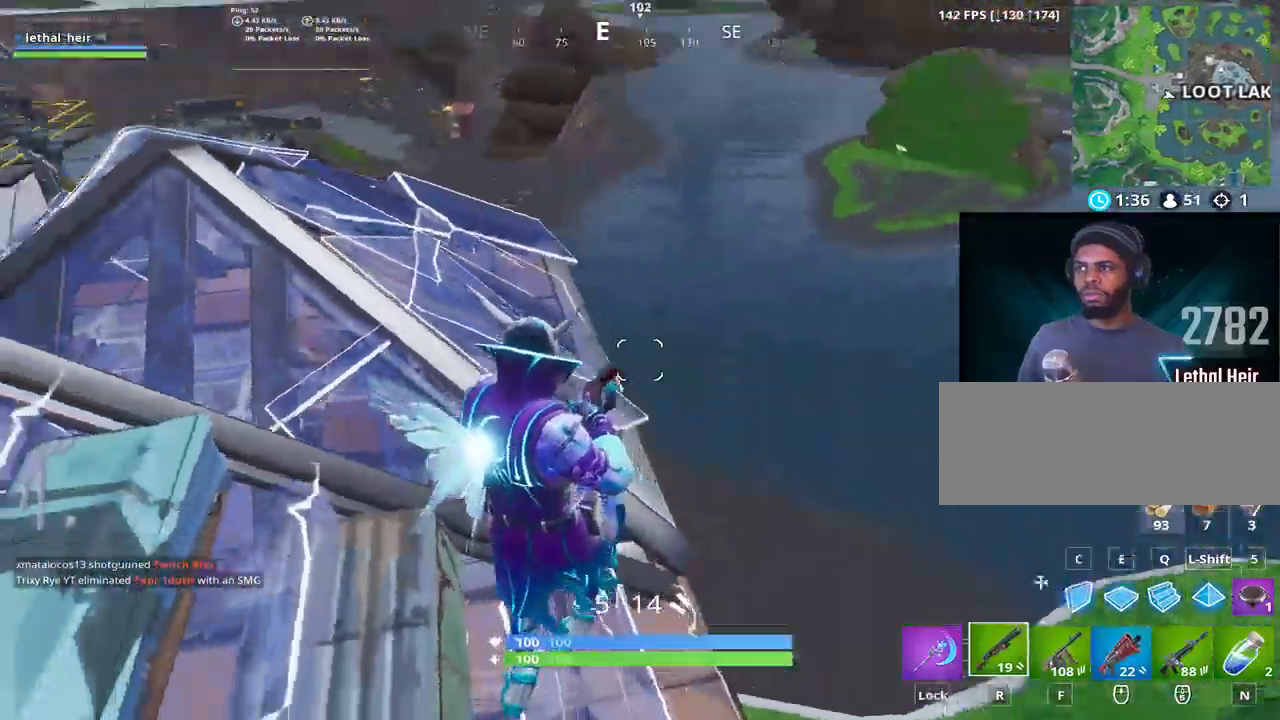
{"keys": ["a", "s"], "events": [[150, "a", "down"]]}
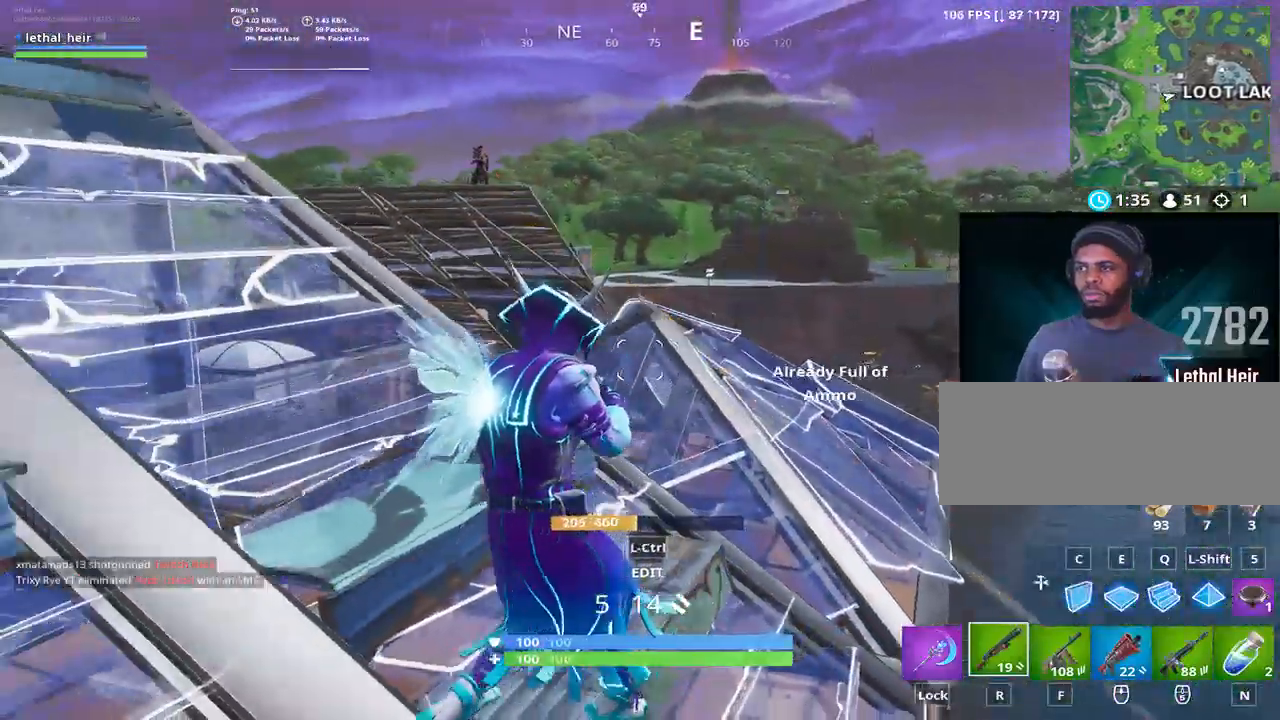
{"keys": ["a", "s"], "events": []}